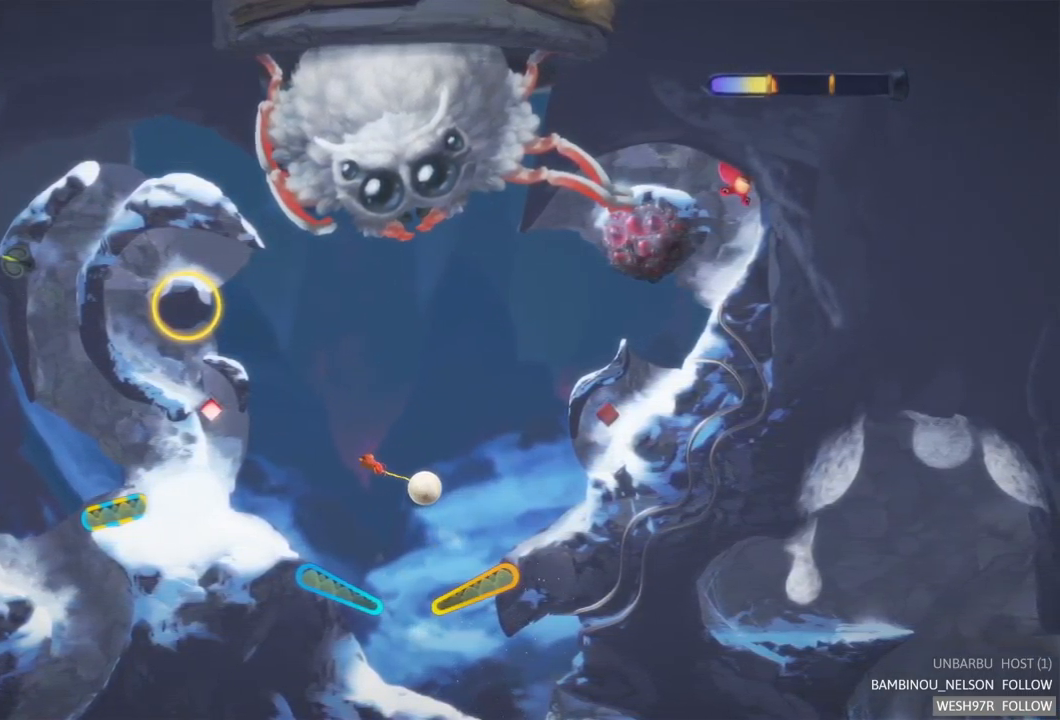
Gameplay with a controller (Xbox layout); each line is a JSON object with the inputs held at the frame after it. "events" lists button and stick changes between this image and that frame as [ms after this image, input, new state], when the widget could be followed in between. Not read: L3 R3.
{"buttons": ["R2"], "left_stick": "center", "right_stick": "center", "events": [[333, "R2", "down"]]}
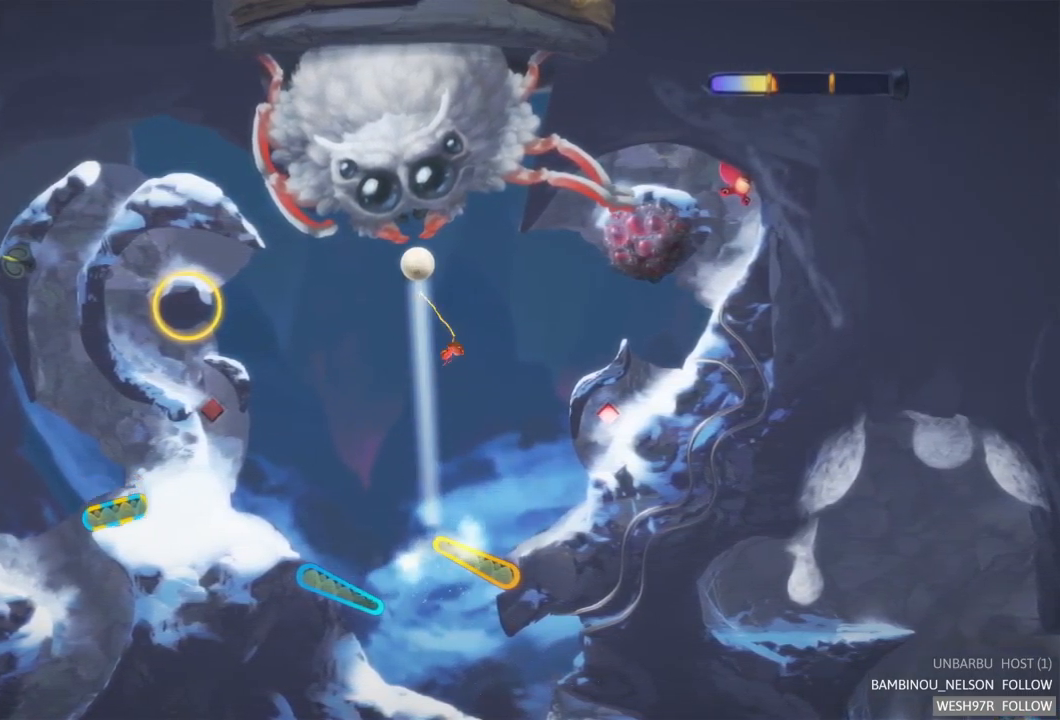
{"buttons": [], "left_stick": "center", "right_stick": "center", "events": [[167, "R2", "up"]]}
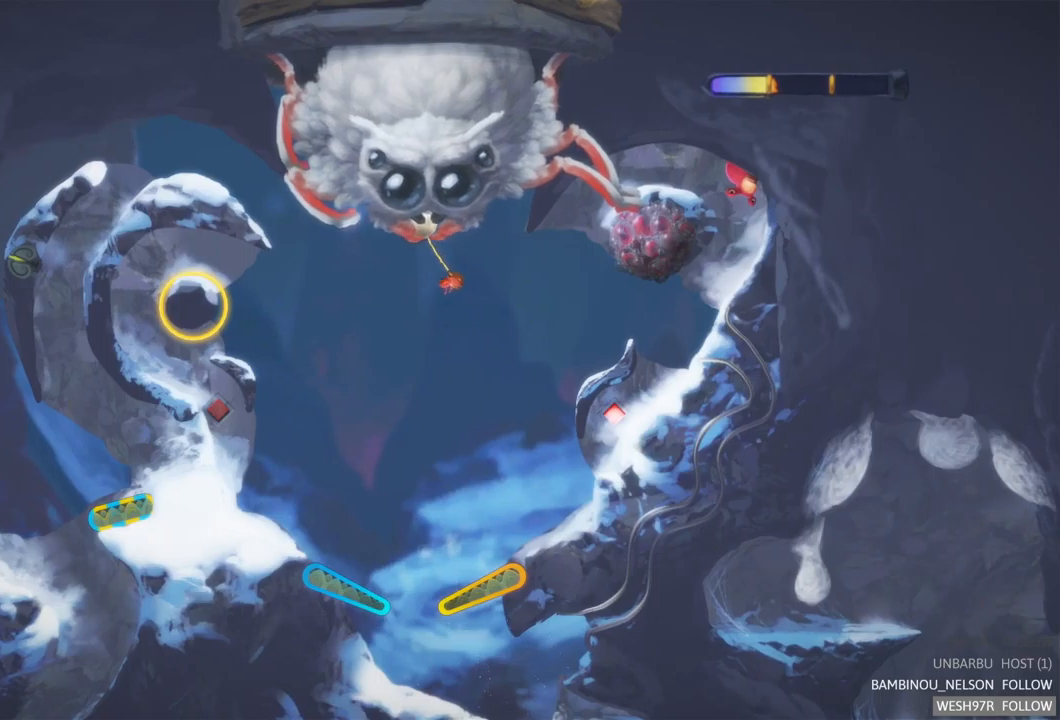
{"buttons": ["L2", "R2"], "left_stick": "center", "right_stick": "center", "events": [[467, "L2", "down"], [467, "R2", "down"]]}
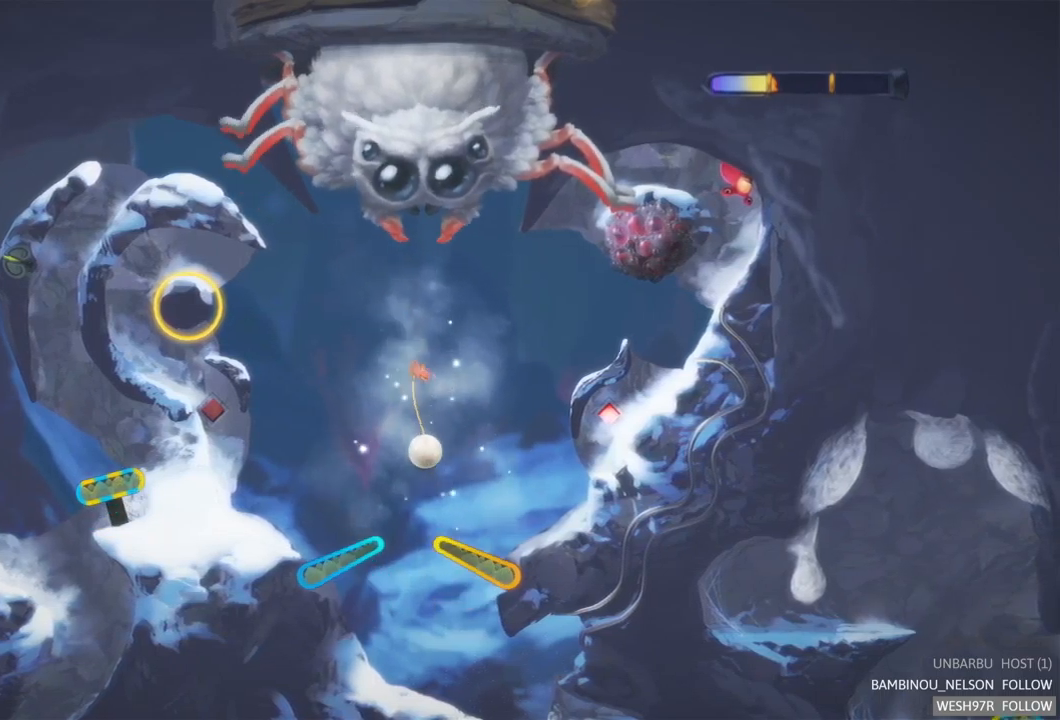
{"buttons": [], "left_stick": "center", "right_stick": "center", "events": [[467, "R2", "up"], [483, "L2", "up"]]}
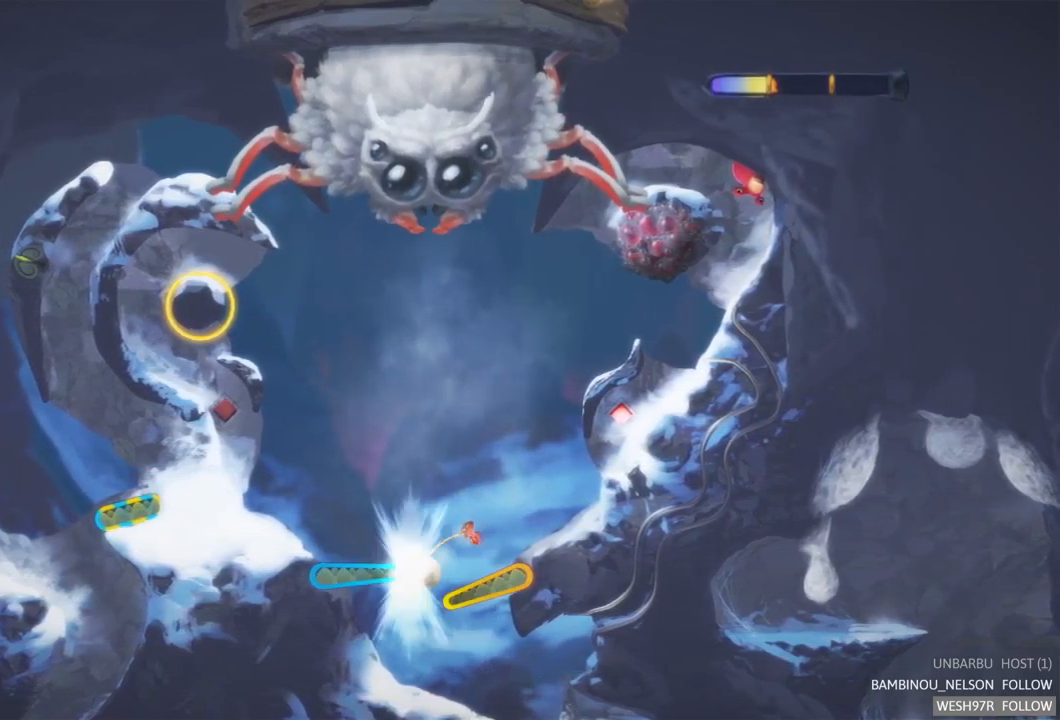
{"buttons": ["L2", "R2"], "left_stick": "center", "right_stick": "center", "events": [[233, "L2", "down"], [250, "R2", "down"]]}
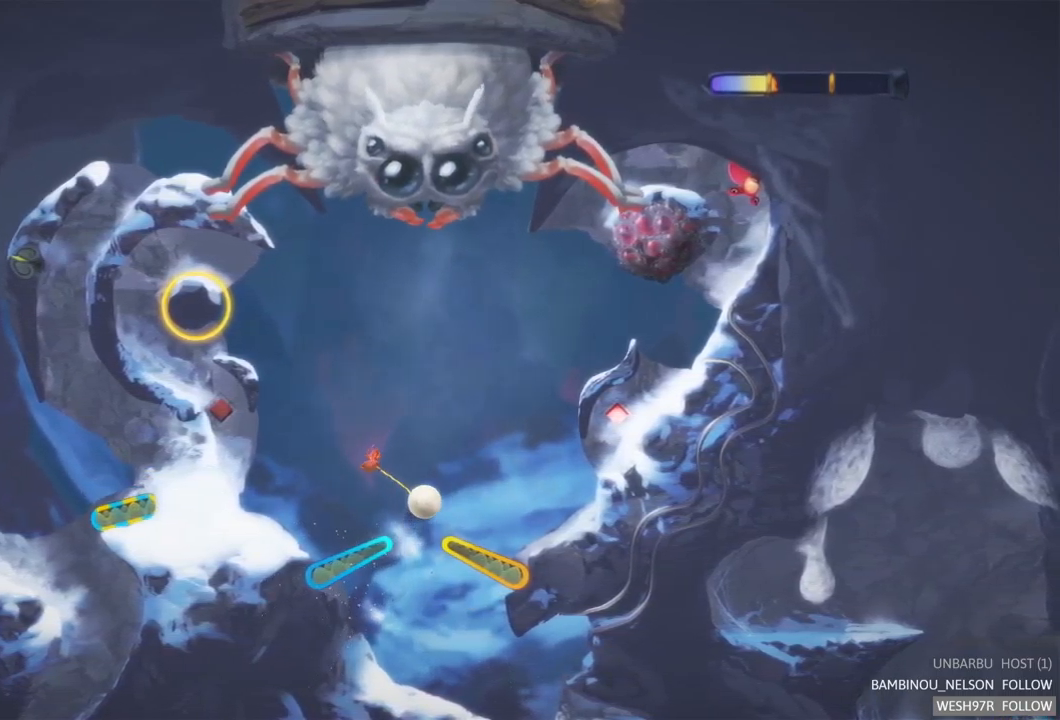
{"buttons": [], "left_stick": "center", "right_stick": "center", "events": [[33, "L2", "up"], [67, "R2", "up"]]}
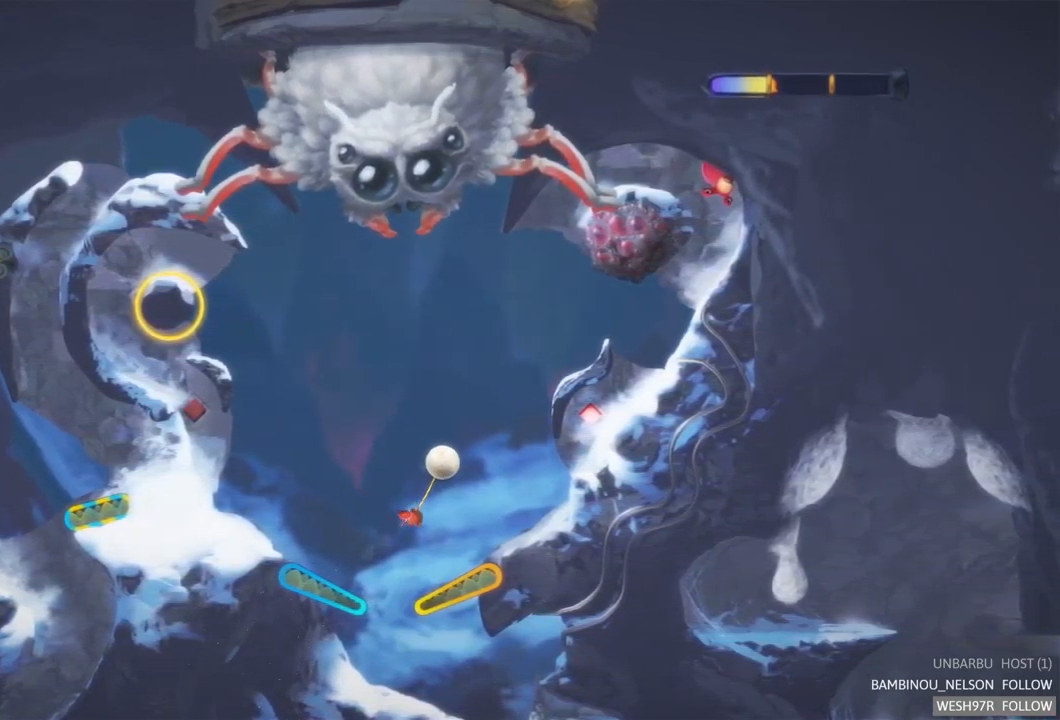
{"buttons": [], "left_stick": "center", "right_stick": "center", "events": []}
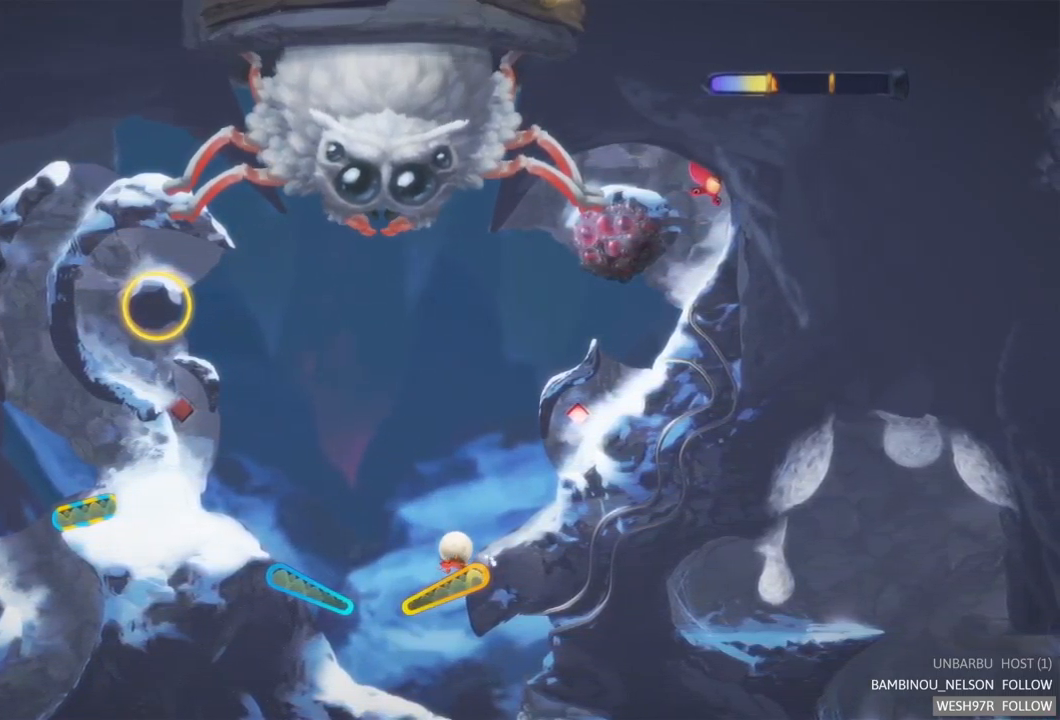
{"buttons": ["R2"], "left_stick": "center", "right_stick": "center", "events": [[383, "R2", "down"]]}
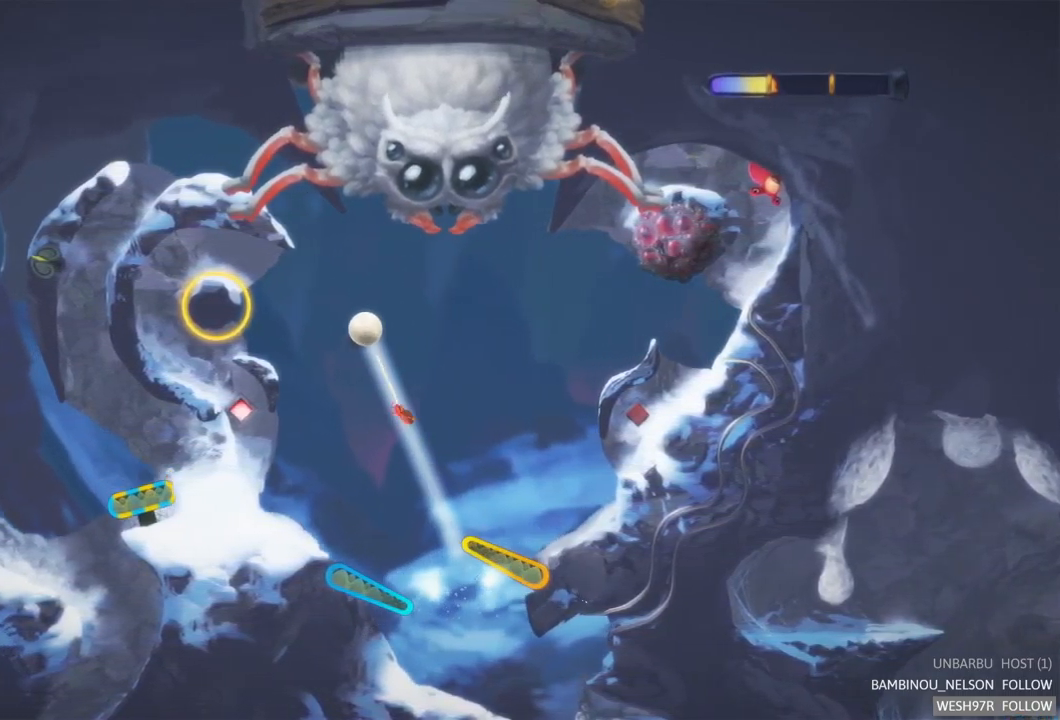
{"buttons": [], "left_stick": "center", "right_stick": "center", "events": [[167, "R2", "up"]]}
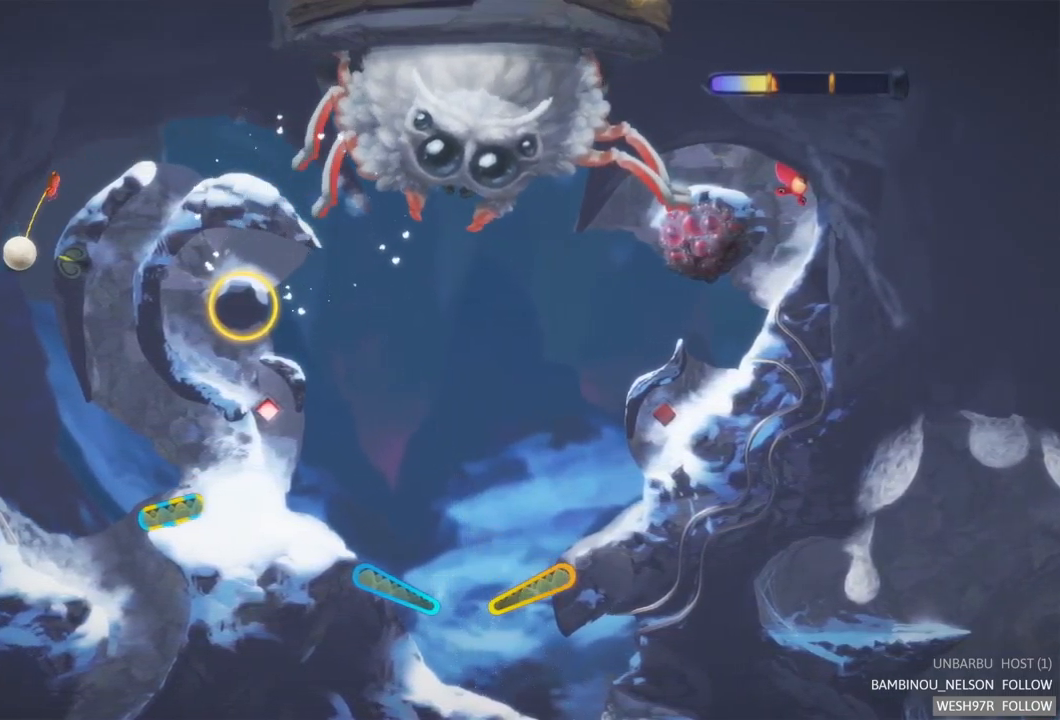
{"buttons": [], "left_stick": "center", "right_stick": "center", "events": []}
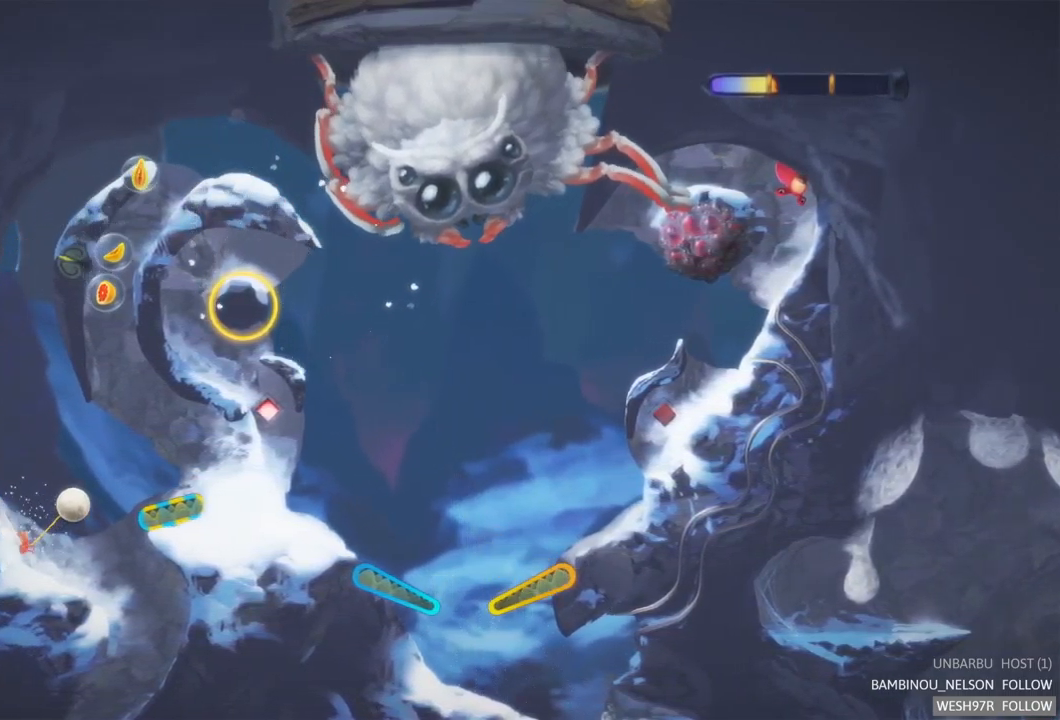
{"buttons": ["L2", "R2"], "left_stick": "center", "right_stick": "center", "events": [[317, "L2", "down"], [333, "R2", "down"]]}
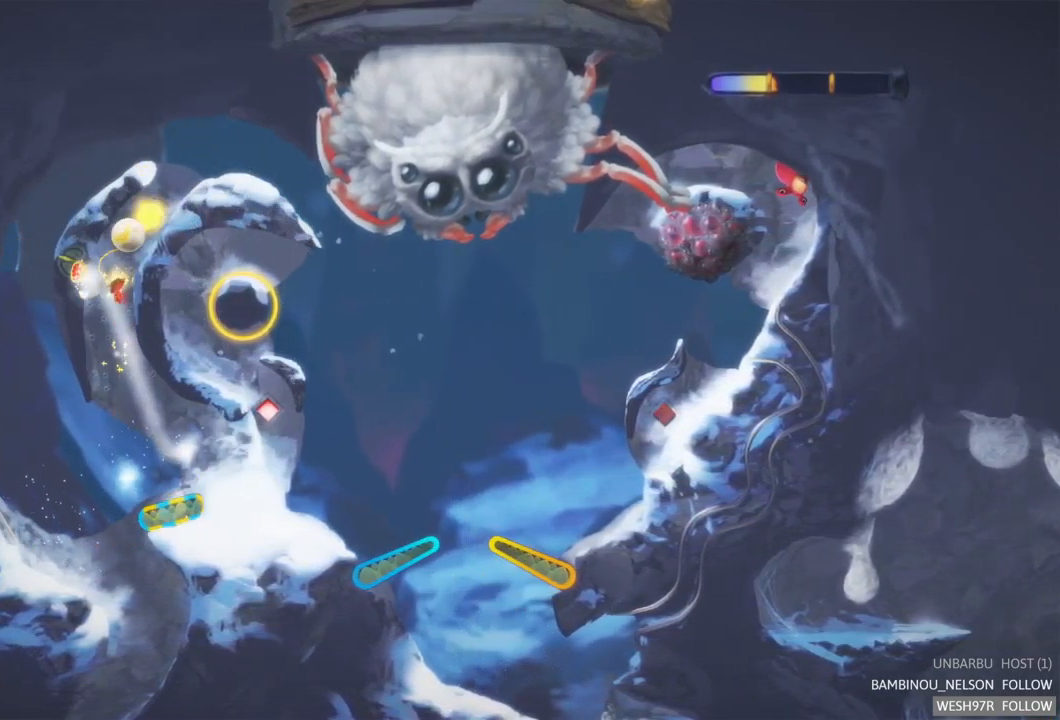
{"buttons": [], "left_stick": "center", "right_stick": "center", "events": [[17, "L2", "up"], [117, "R2", "up"]]}
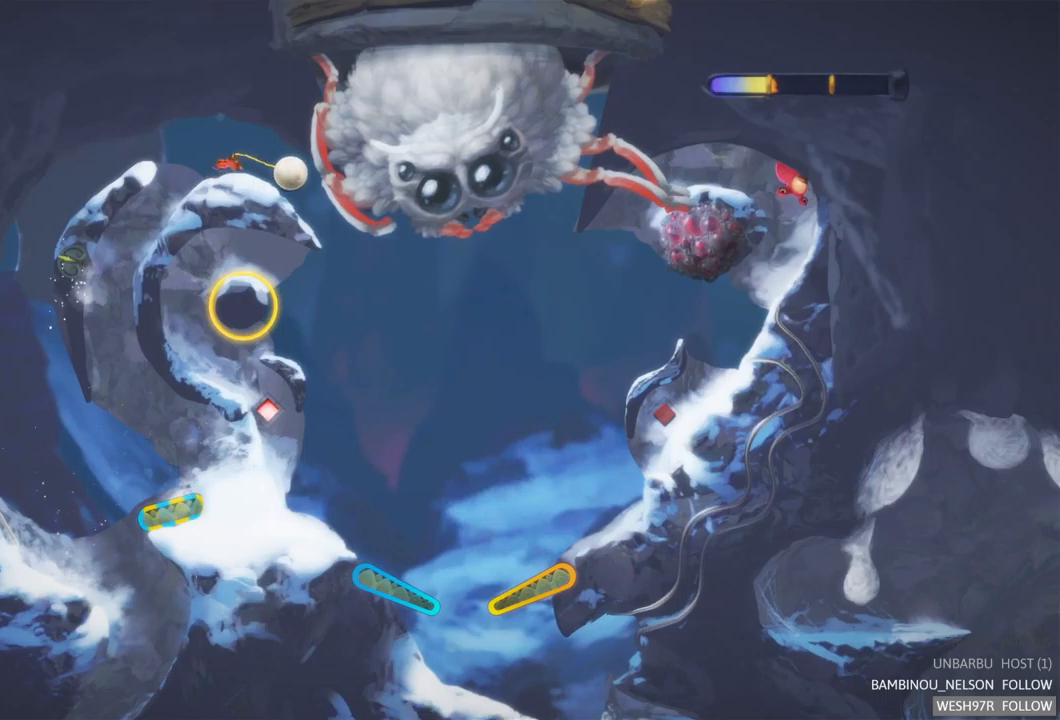
{"buttons": [], "left_stick": "center", "right_stick": "center", "events": []}
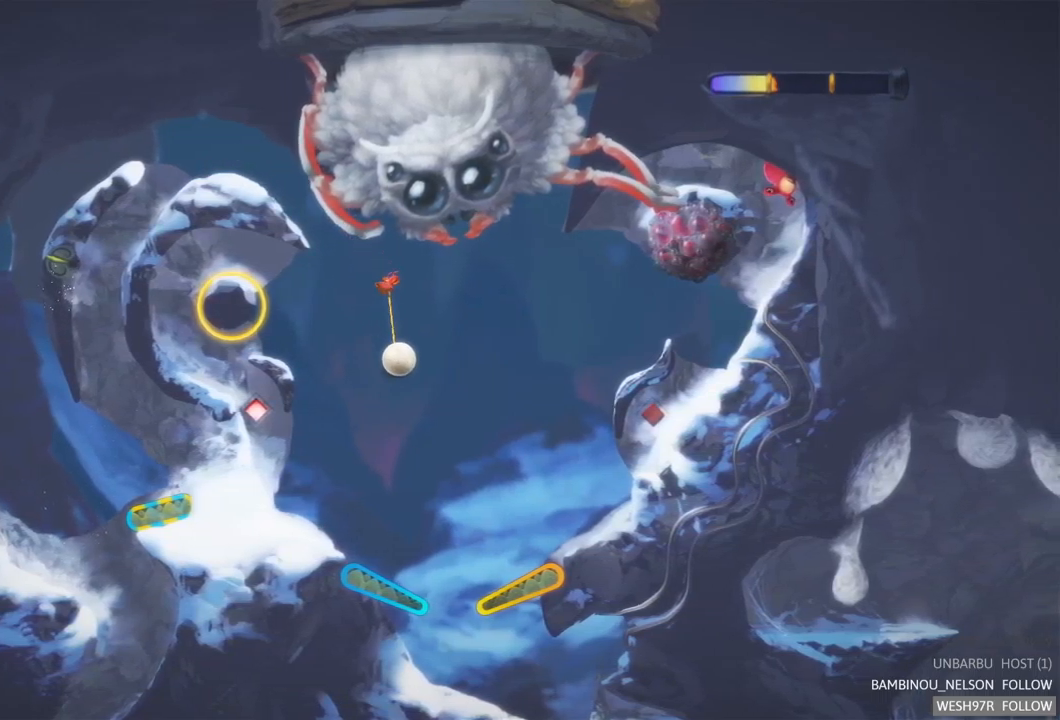
{"buttons": ["R2"], "left_stick": "center", "right_stick": "center", "events": [[400, "R2", "down"]]}
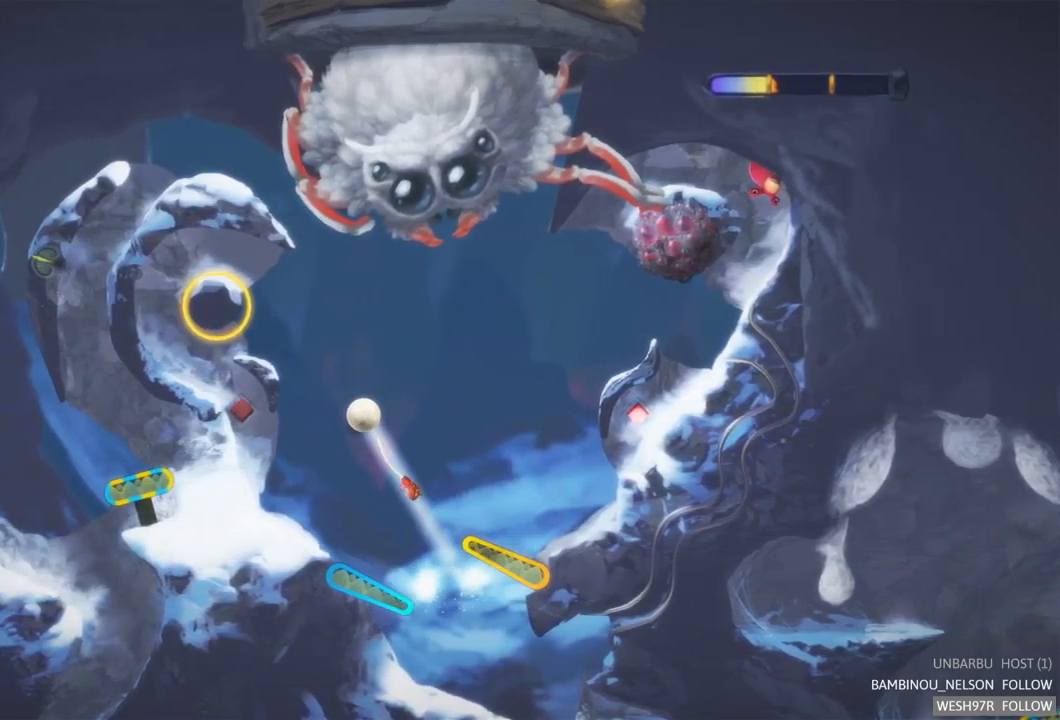
{"buttons": [], "left_stick": "center", "right_stick": "center", "events": [[100, "R2", "up"]]}
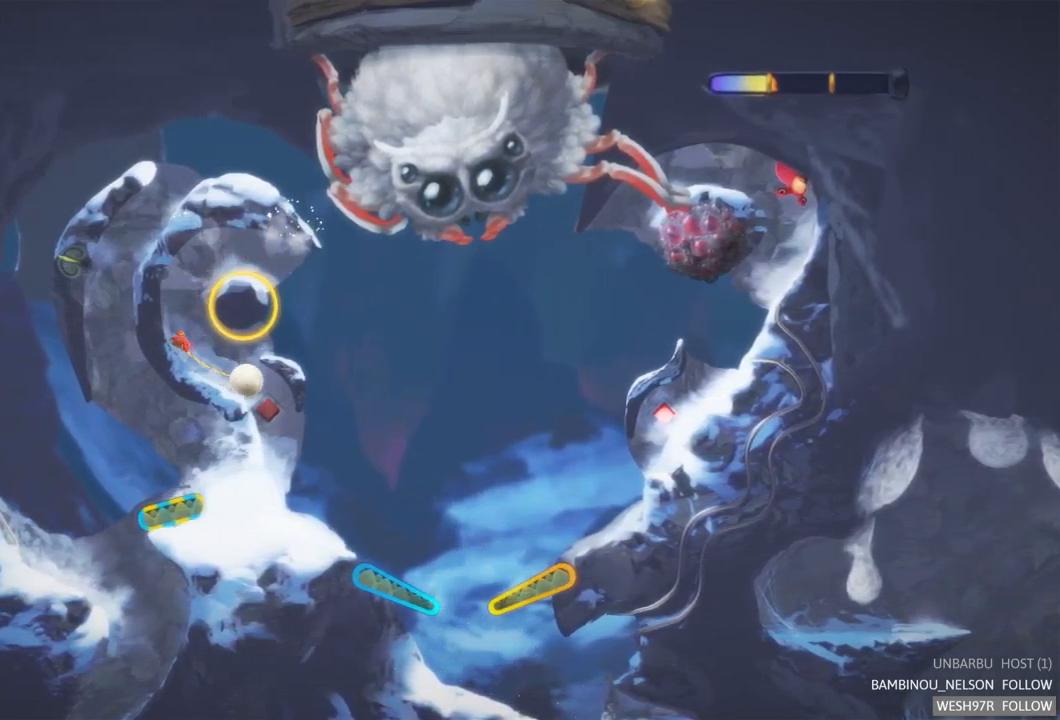
{"buttons": [], "left_stick": "center", "right_stick": "center", "events": []}
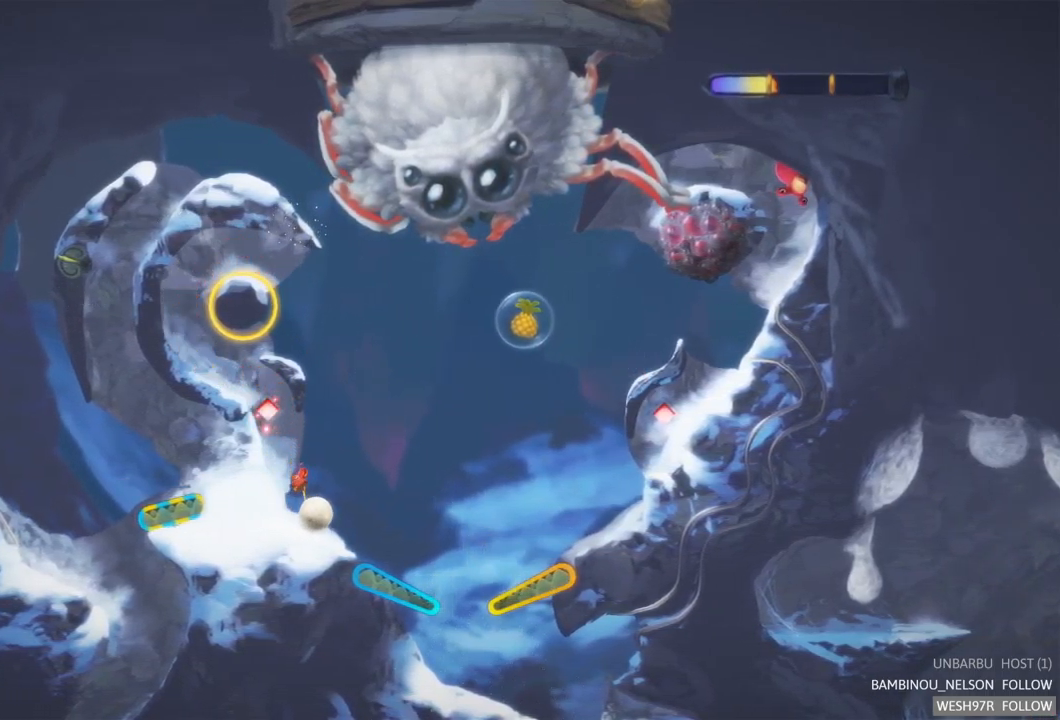
{"buttons": [], "left_stick": "center", "right_stick": "center", "events": []}
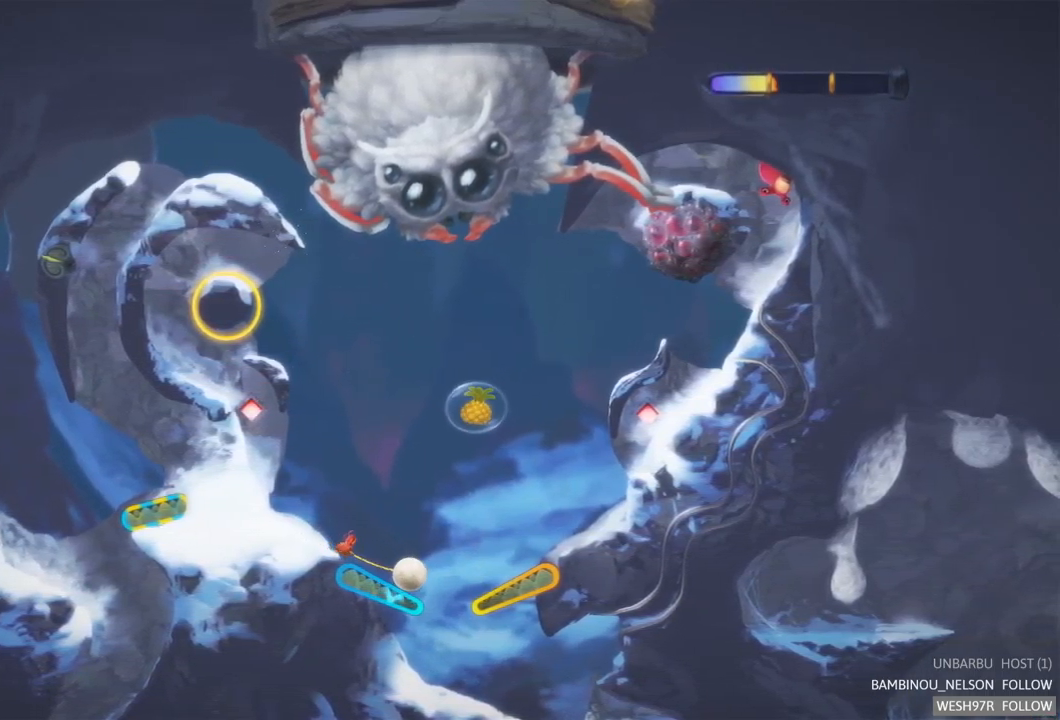
{"buttons": [], "left_stick": "center", "right_stick": "center", "events": [[50, "L2", "down"], [434, "L2", "up"]]}
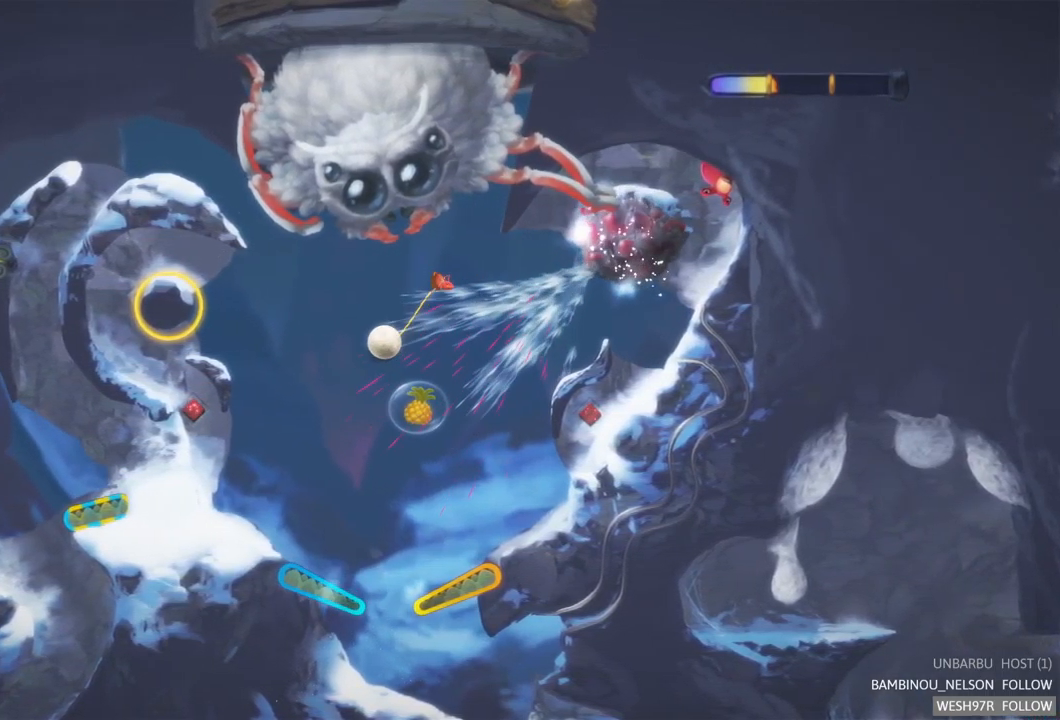
{"buttons": [], "left_stick": "center", "right_stick": "center", "events": []}
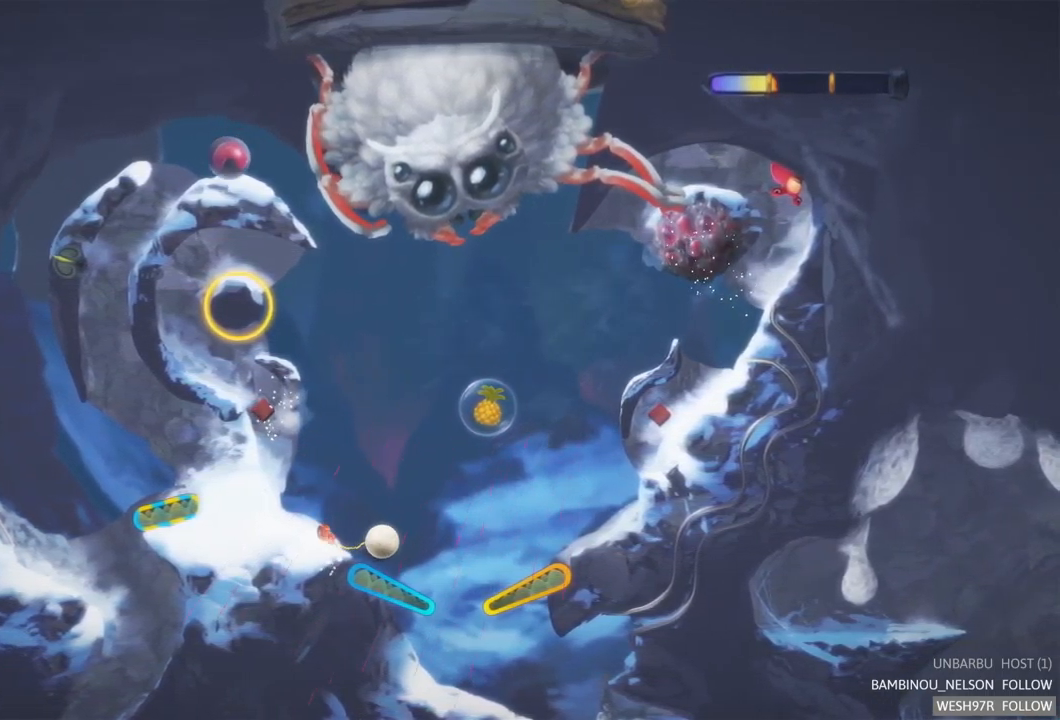
{"buttons": [], "left_stick": "center", "right_stick": "center", "events": [[84, "L2", "down"], [384, "L2", "up"]]}
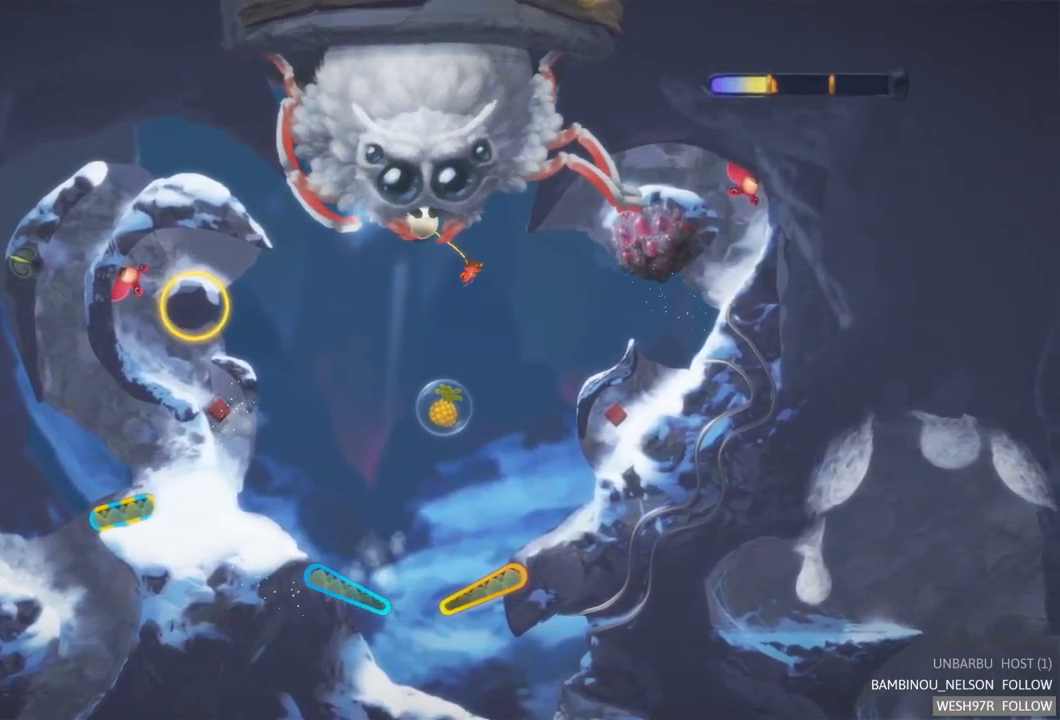
{"buttons": [], "left_stick": "center", "right_stick": "center", "events": []}
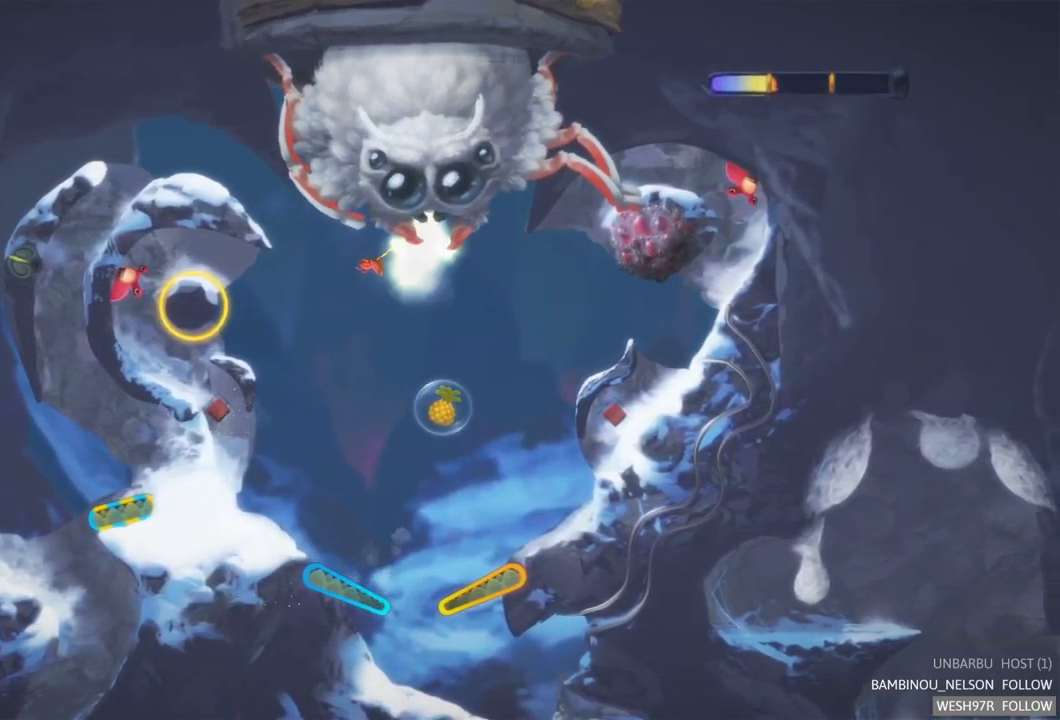
{"buttons": ["L2", "R2"], "left_stick": "center", "right_stick": "center", "events": [[434, "L2", "down"], [434, "R2", "down"]]}
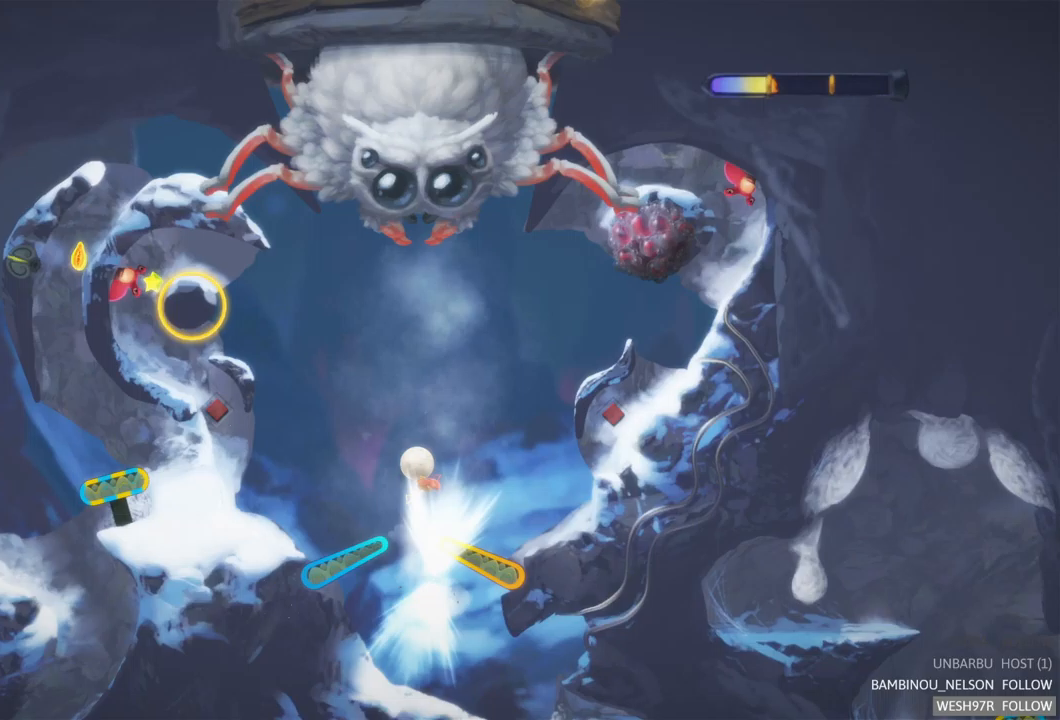
{"buttons": [], "left_stick": "center", "right_stick": "center", "events": [[283, "L2", "up"], [300, "R2", "up"]]}
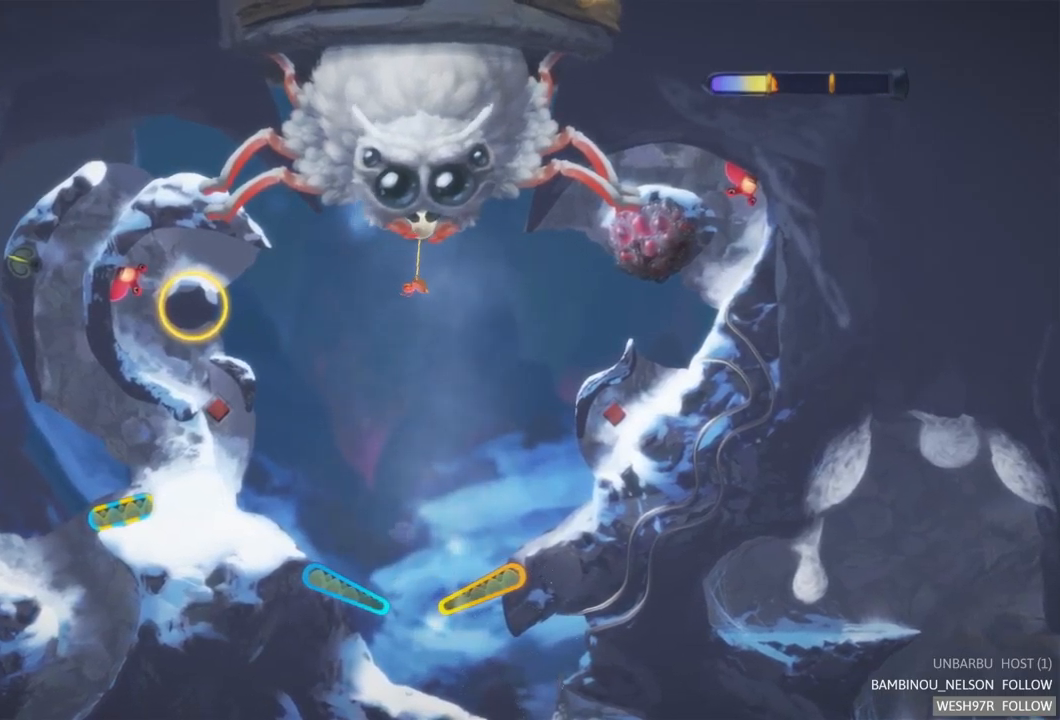
{"buttons": [], "left_stick": "center", "right_stick": "center", "events": []}
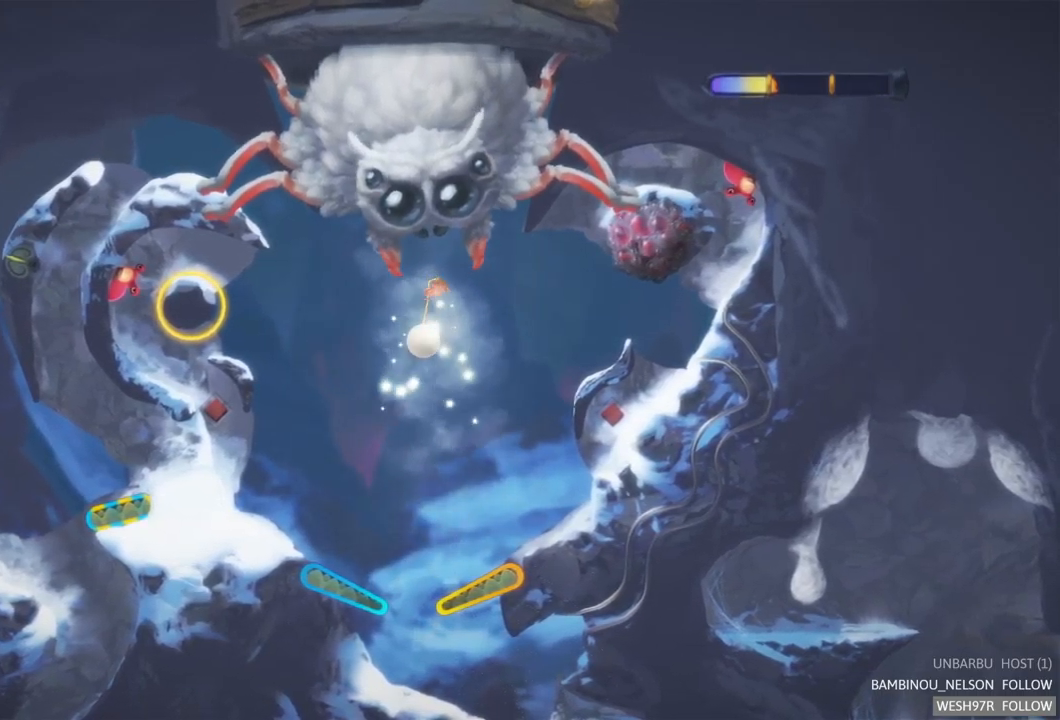
{"buttons": [], "left_stick": "center", "right_stick": "center", "events": [[67, "L2", "down"], [83, "R2", "down"], [400, "L2", "up"], [400, "R2", "up"]]}
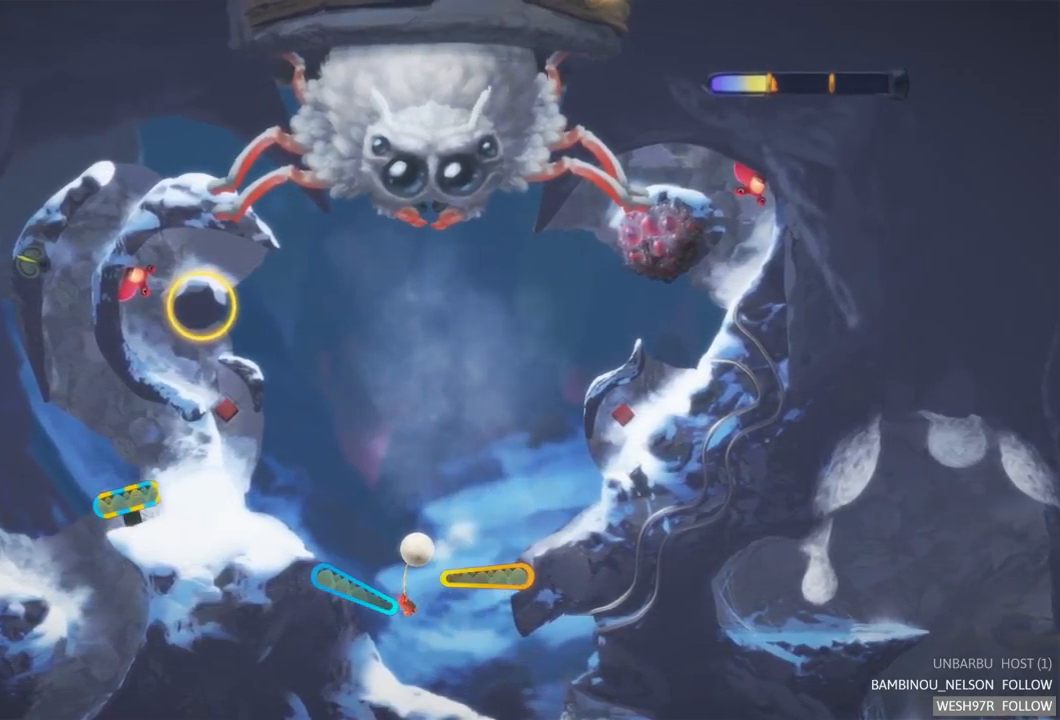
{"buttons": [], "left_stick": "center", "right_stick": "center", "events": [[33, "R2", "down"], [183, "L2", "down"], [350, "R2", "up"], [383, "L2", "up"]]}
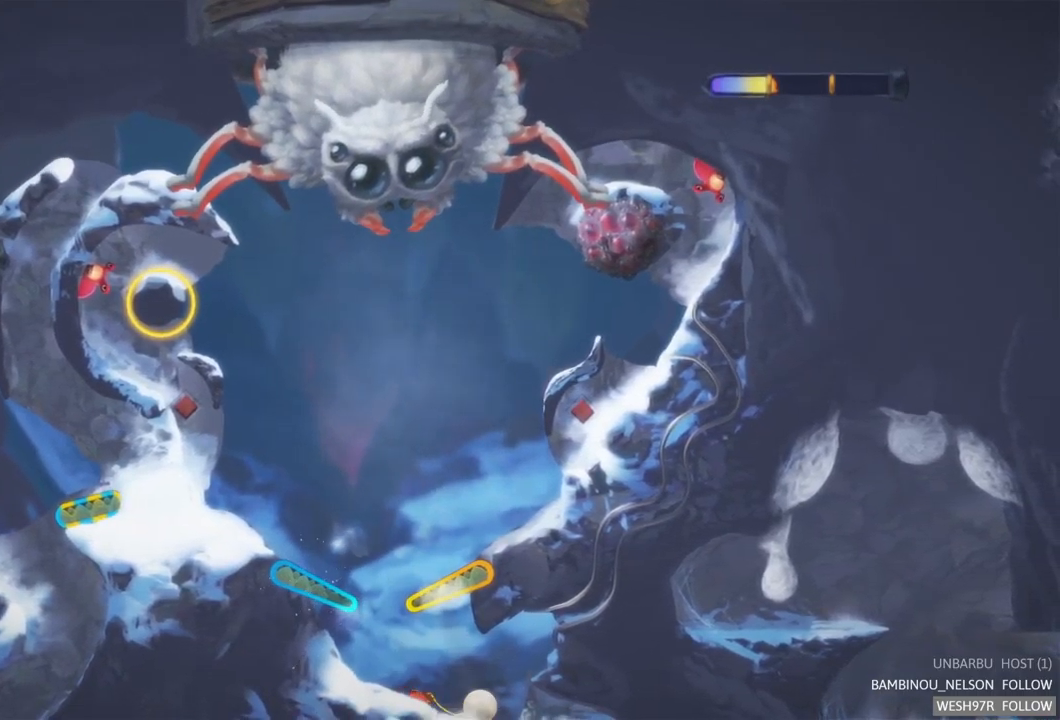
{"buttons": [], "left_stick": "center", "right_stick": "center", "events": [[67, "R2", "down"], [150, "L2", "down"], [233, "R2", "up"], [367, "L2", "up"]]}
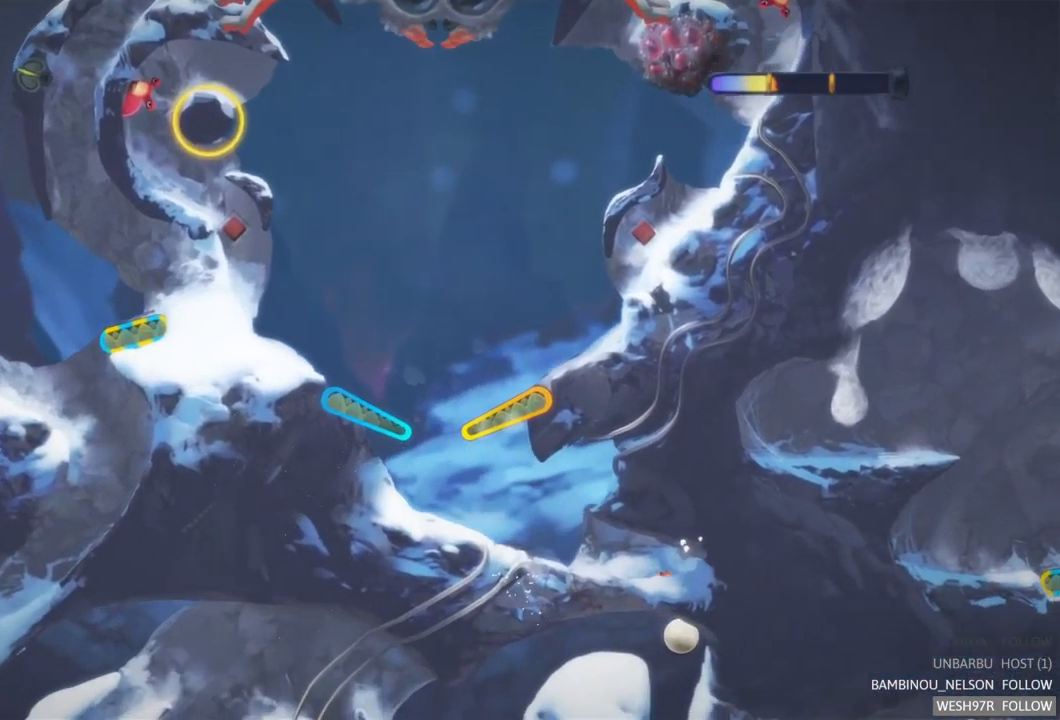
{"buttons": [], "left_stick": "center", "right_stick": "center", "events": []}
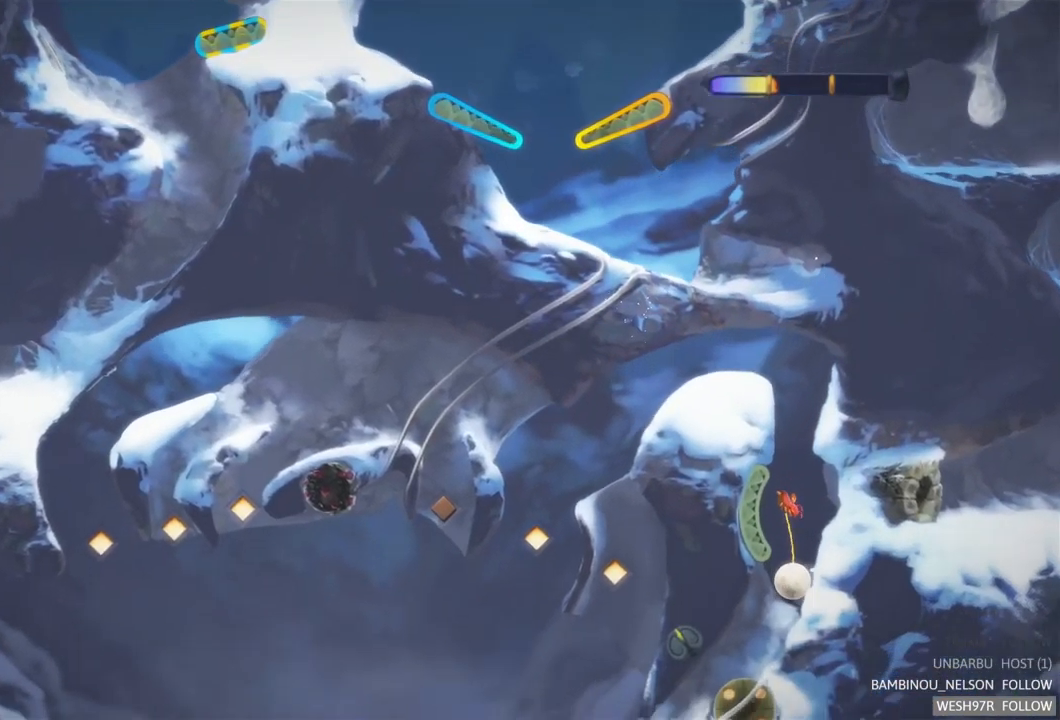
{"buttons": [], "left_stick": "center", "right_stick": "center", "events": []}
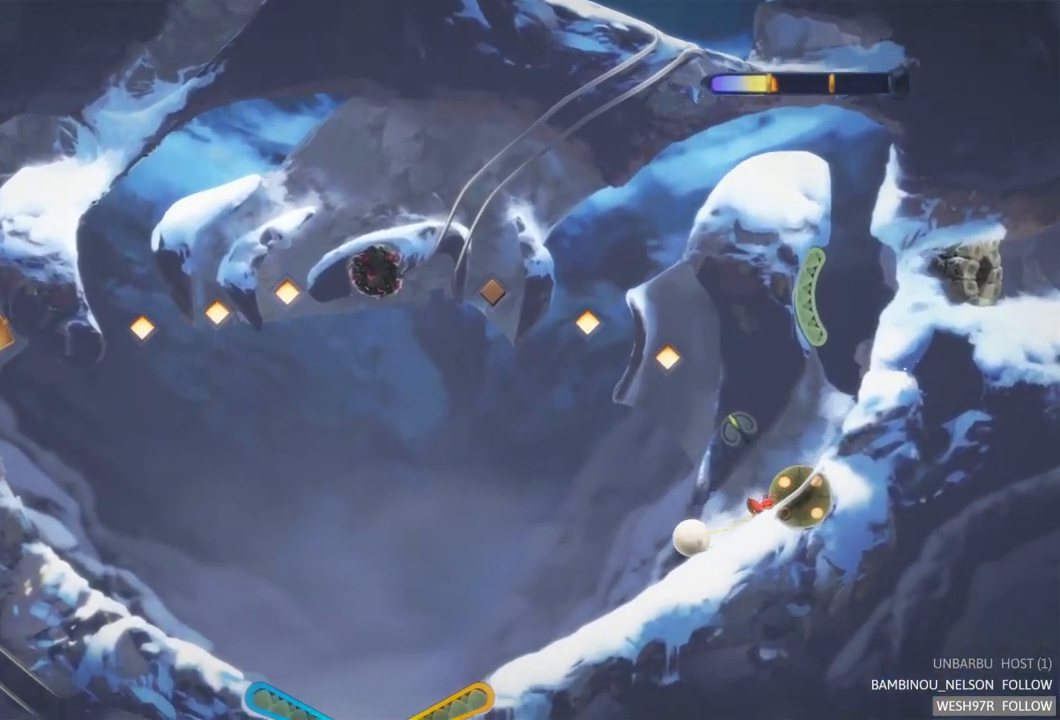
{"buttons": [], "left_stick": "center", "right_stick": "center", "events": []}